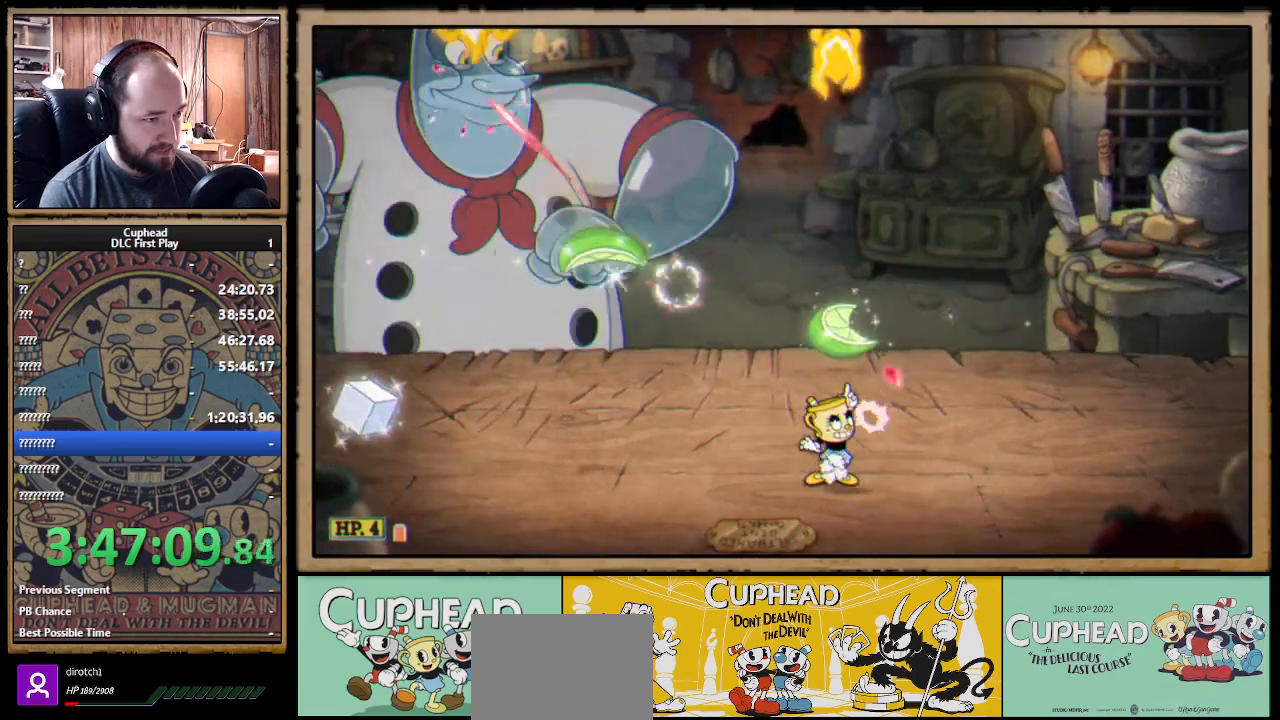
Gameplay with a controller (Xbox layout); each line is a JSON object with the inputs held at the frame after it. "events" lists button and stick changes between this image and that frame as [ms after this image, input, new state], when the widget could be followed in between. Not read: R3.
{"buttons": ["X"], "left_stick": "up-left", "right_stick": "center", "events": [[167, "left_stick", "up-right"], [283, "left_stick", "up"], [450, "left_stick", "up-left"]]}
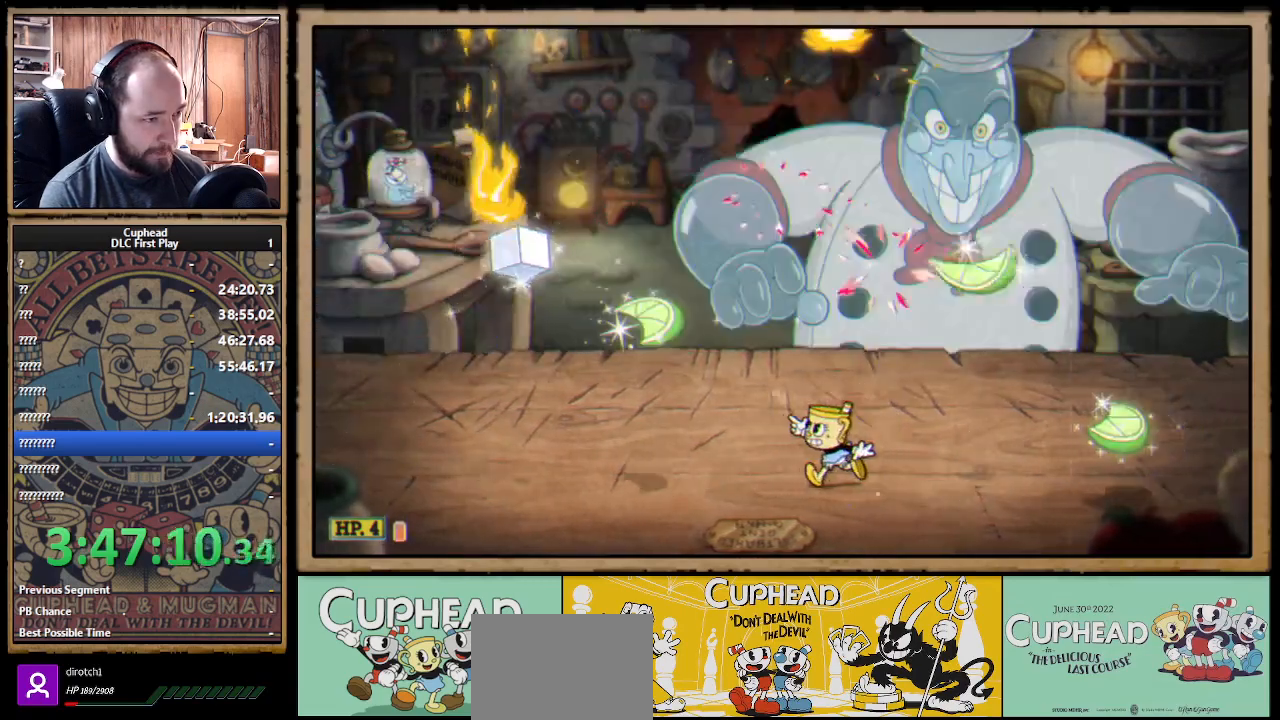
{"buttons": ["X"], "left_stick": "up-right", "right_stick": "center", "events": [[250, "A", "down"], [317, "left_stick", "up-right"], [383, "A", "up"]]}
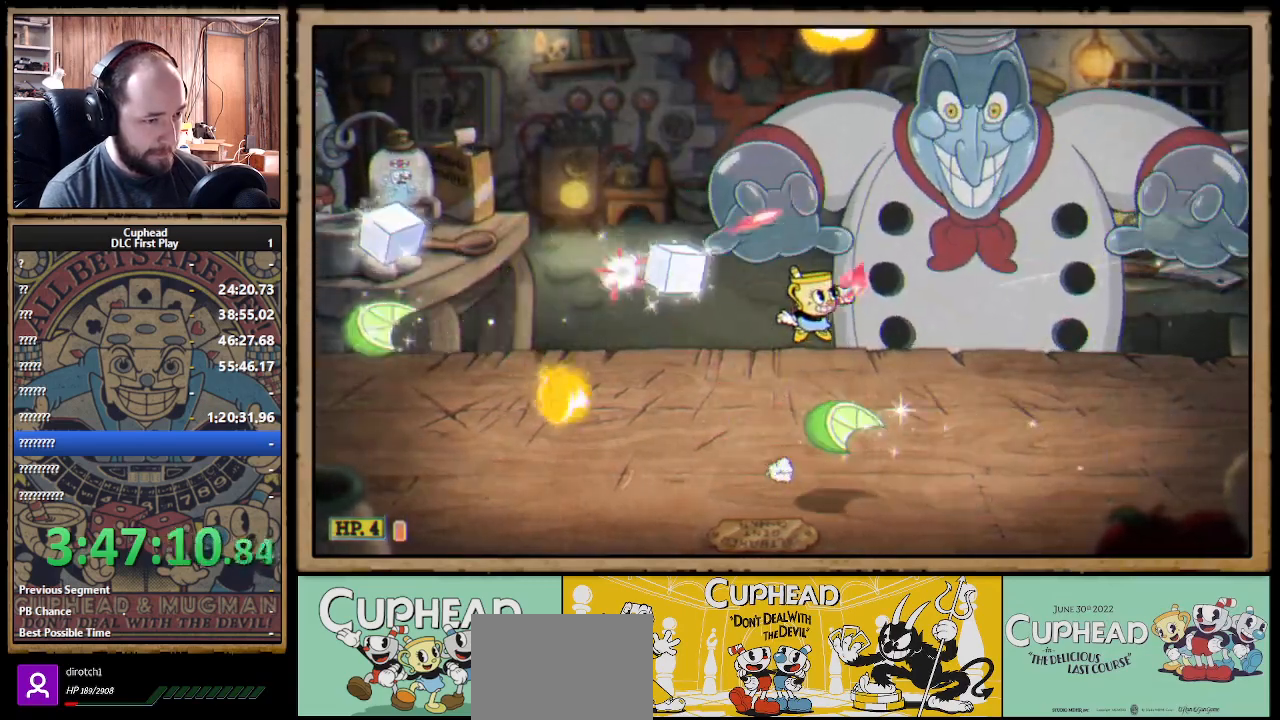
{"buttons": ["A", "X"], "left_stick": "up-right", "right_stick": "center", "events": [[483, "A", "down"]]}
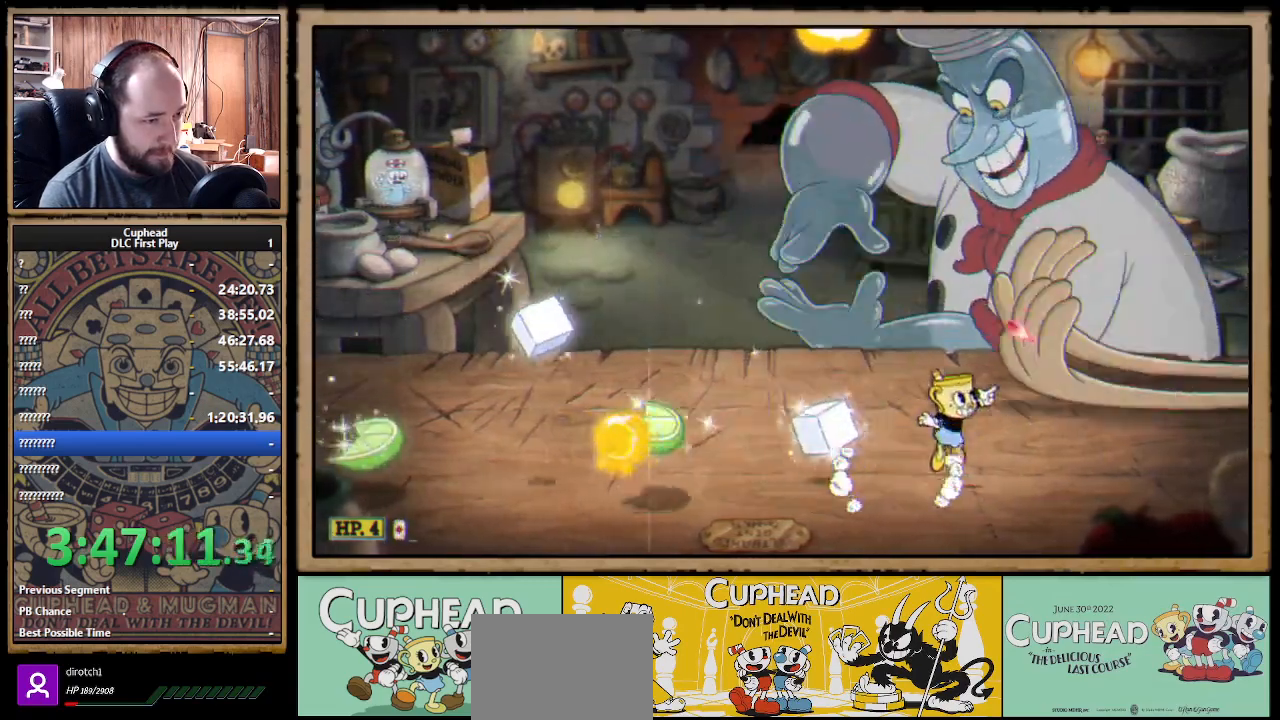
{"buttons": ["X"], "left_stick": "up-right", "right_stick": "center", "events": [[83, "left_stick", "up-left"], [250, "A", "up"], [500, "left_stick", "up-right"]]}
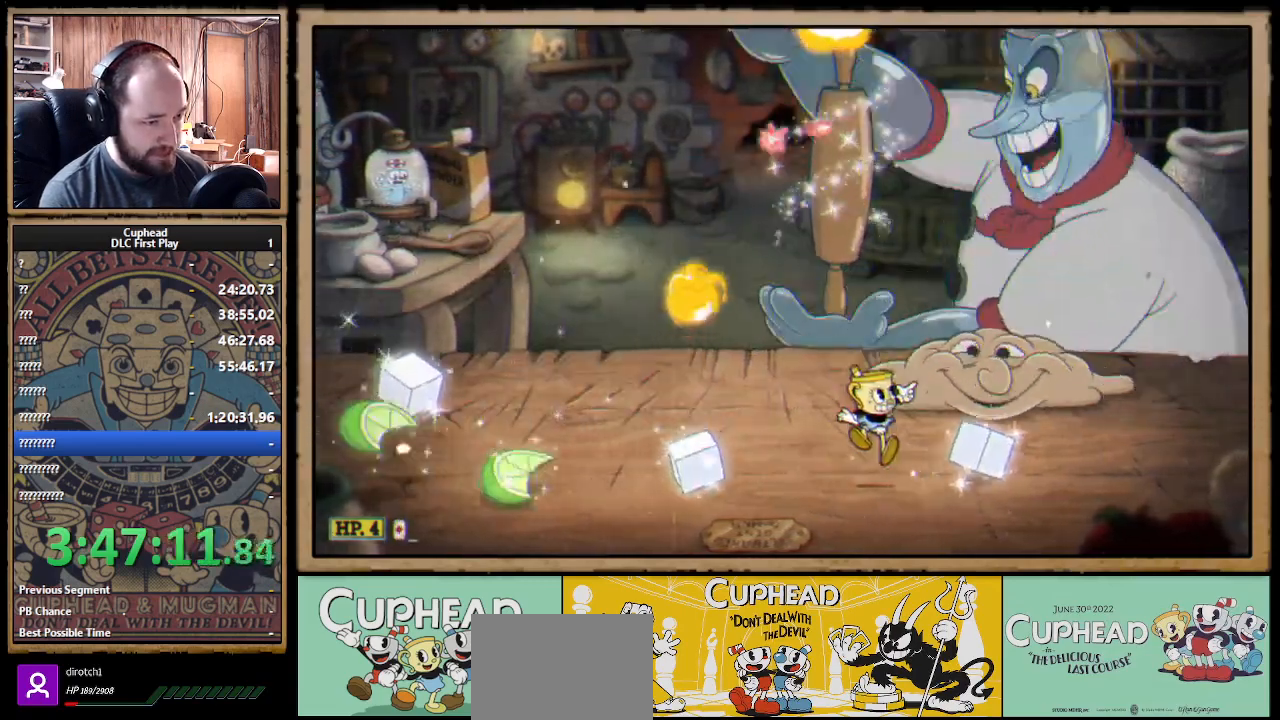
{"buttons": ["X"], "left_stick": "up-left", "right_stick": "center", "events": [[133, "left_stick", "up"], [300, "A", "down"], [417, "left_stick", "up-left"], [500, "A", "up"]]}
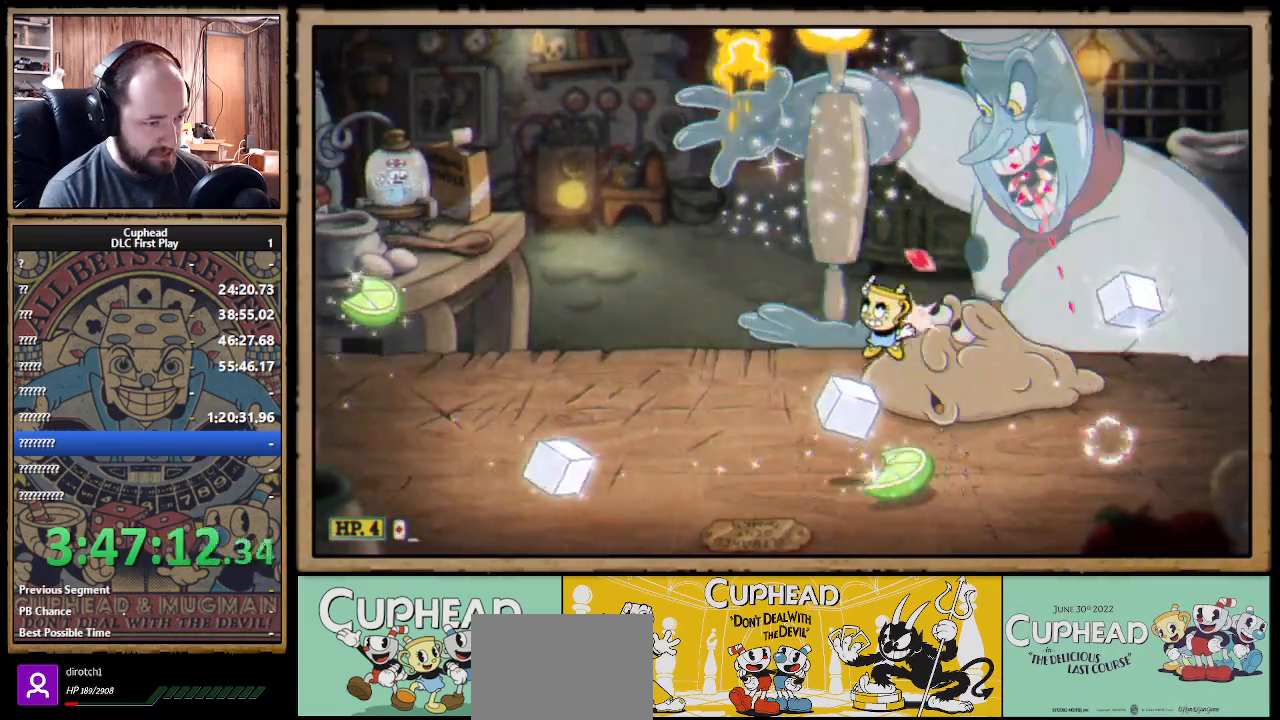
{"buttons": ["A", "B", "X"], "left_stick": "up-left", "right_stick": "center", "events": [[33, "A", "down"], [200, "A", "up"], [467, "A", "down"], [500, "B", "down"]]}
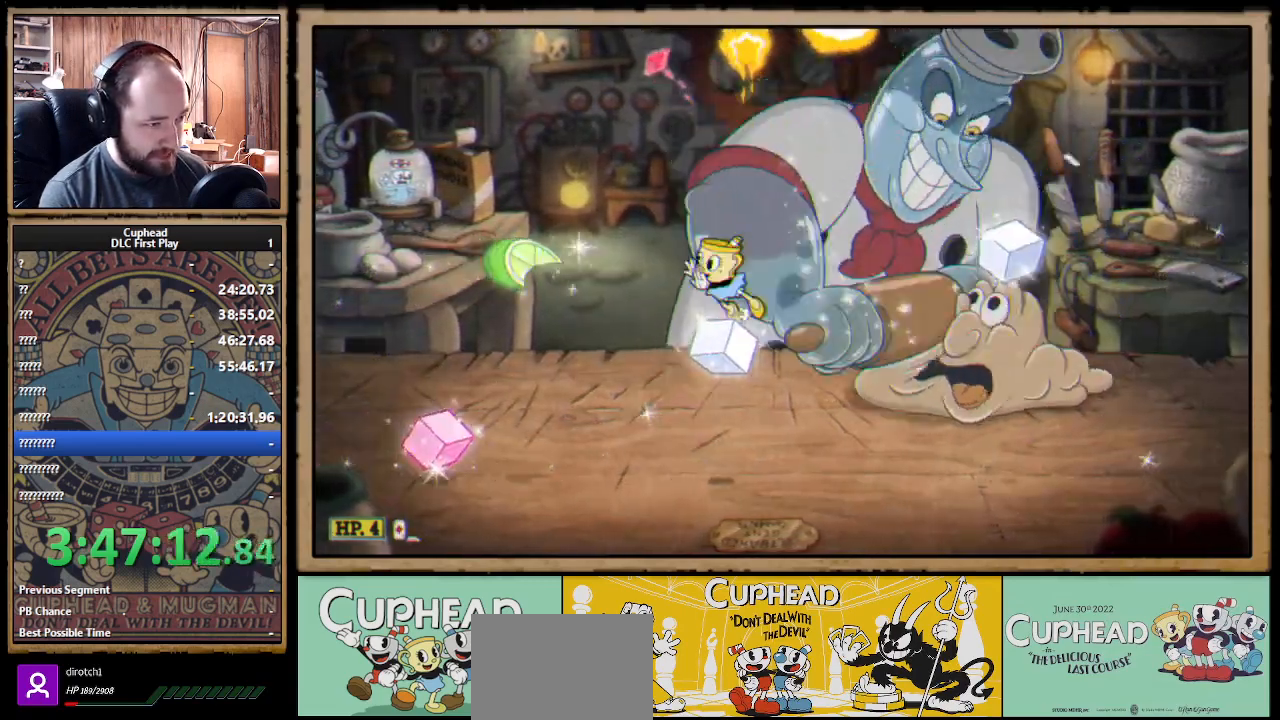
{"buttons": ["X"], "left_stick": "up", "right_stick": "center", "events": [[33, "A", "up"], [100, "B", "up"], [200, "left_stick", "up-right"], [483, "left_stick", "up"]]}
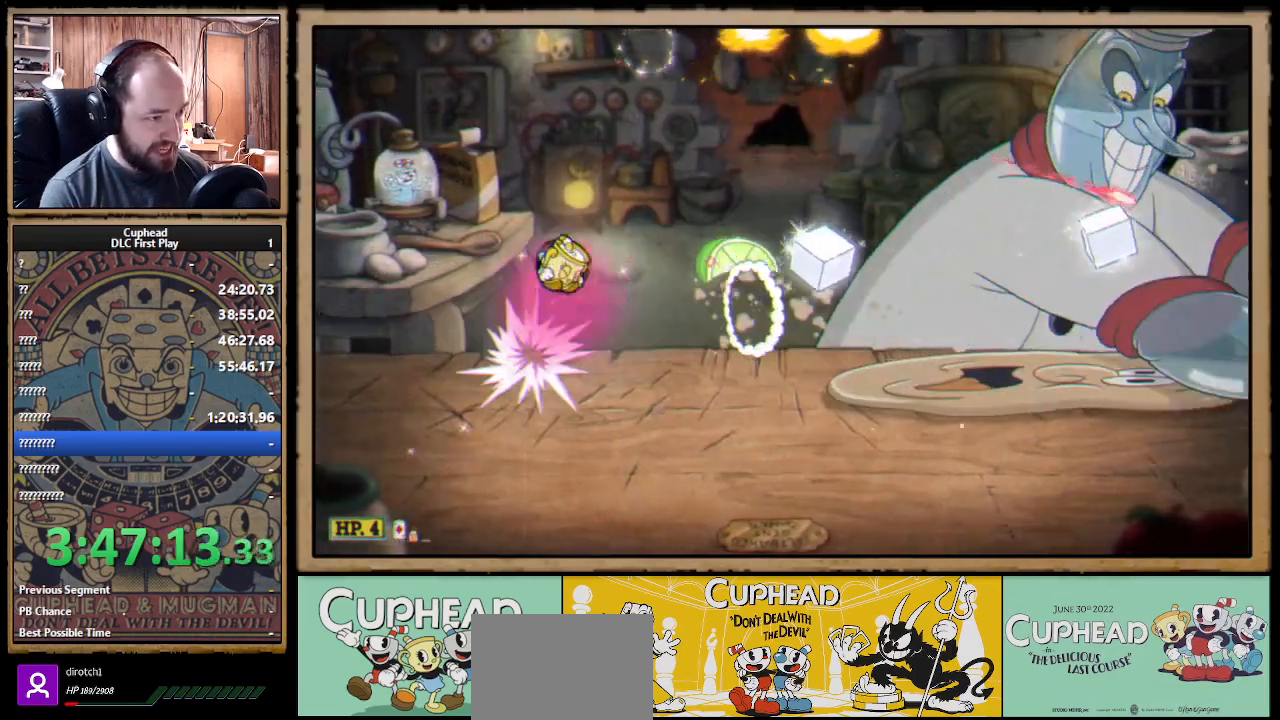
{"buttons": ["X"], "left_stick": "up-right", "right_stick": "center", "events": [[283, "left_stick", "up-right"]]}
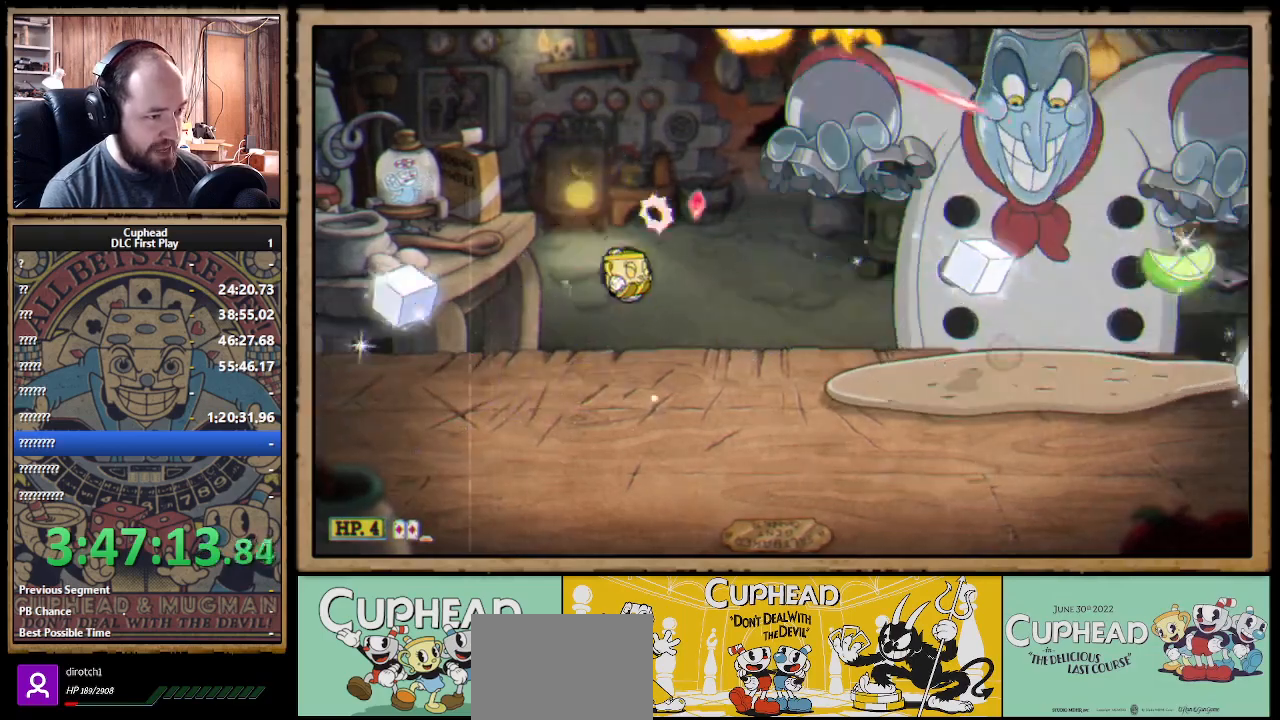
{"buttons": ["X"], "left_stick": "up", "right_stick": "center", "events": [[250, "A", "down"], [367, "A", "up"], [450, "left_stick", "up"]]}
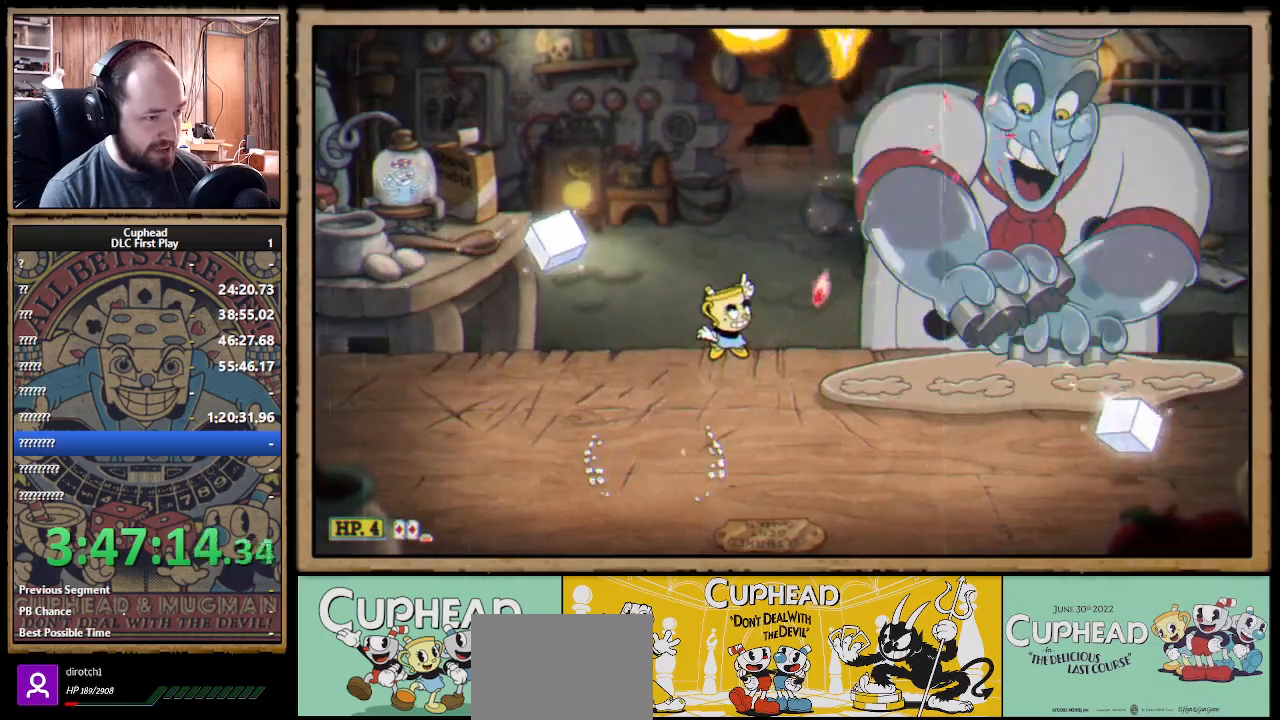
{"buttons": ["A", "X"], "left_stick": "up-left", "right_stick": "center", "events": [[67, "left_stick", "up-right"], [317, "A", "down"], [417, "A", "up"], [433, "left_stick", "up-left"], [483, "A", "down"]]}
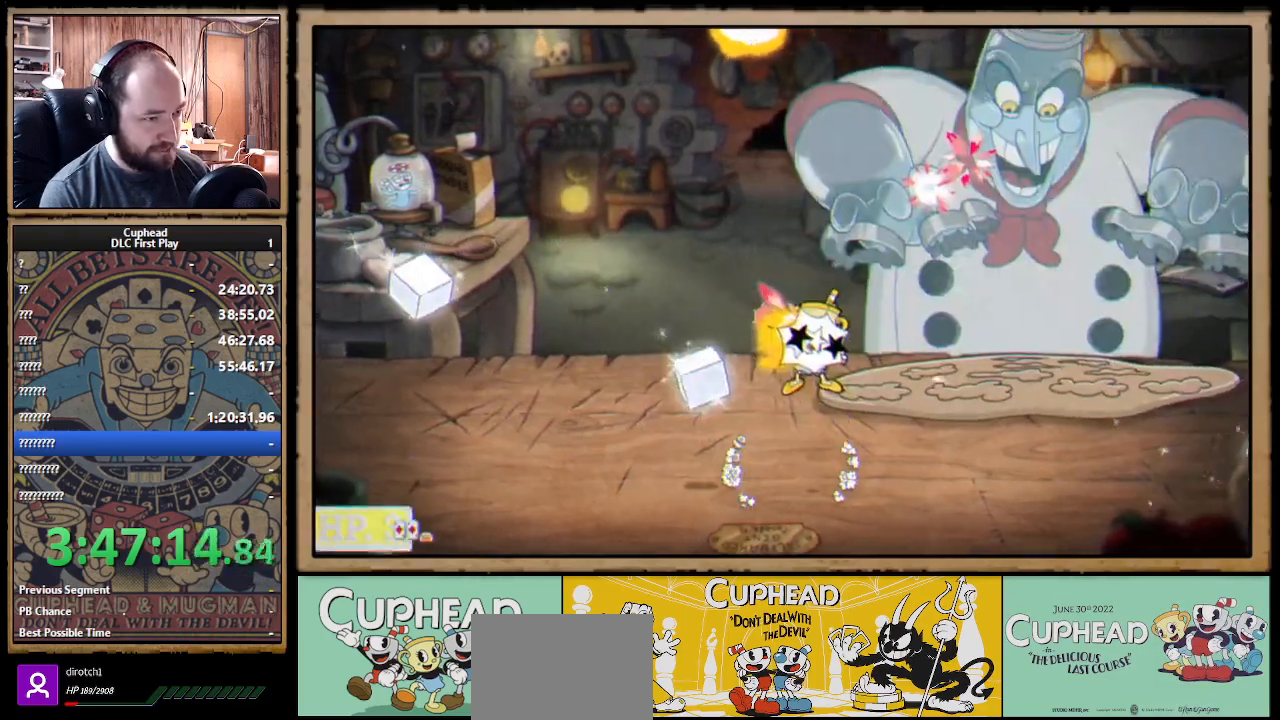
{"buttons": ["X"], "left_stick": "up", "right_stick": "center", "events": [[83, "left_stick", "up-right"], [167, "A", "up"], [167, "left_stick", "up"], [217, "A", "down"], [317, "A", "up"]]}
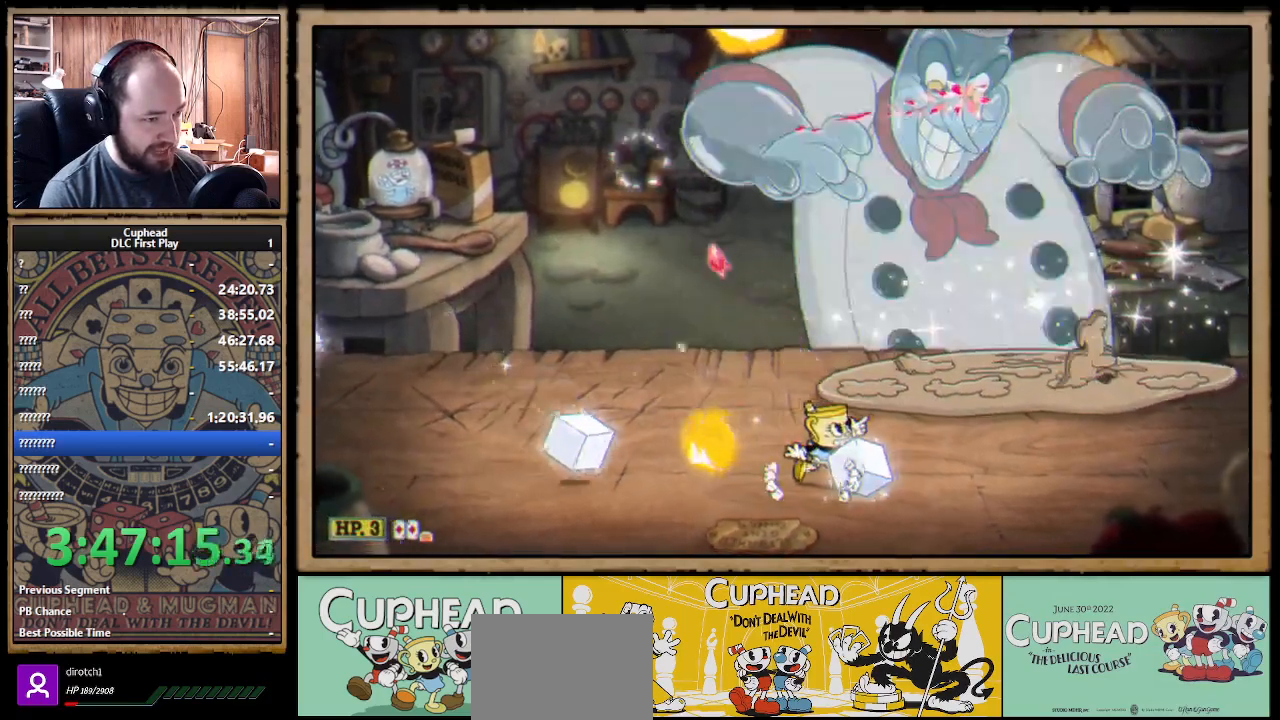
{"buttons": [], "left_stick": "center", "right_stick": "center", "events": [[83, "A", "down"], [150, "left_stick", "up-left"], [200, "A", "up"], [250, "START", "down"], [267, "X", "up"], [317, "left_stick", "center"], [400, "START", "up"]]}
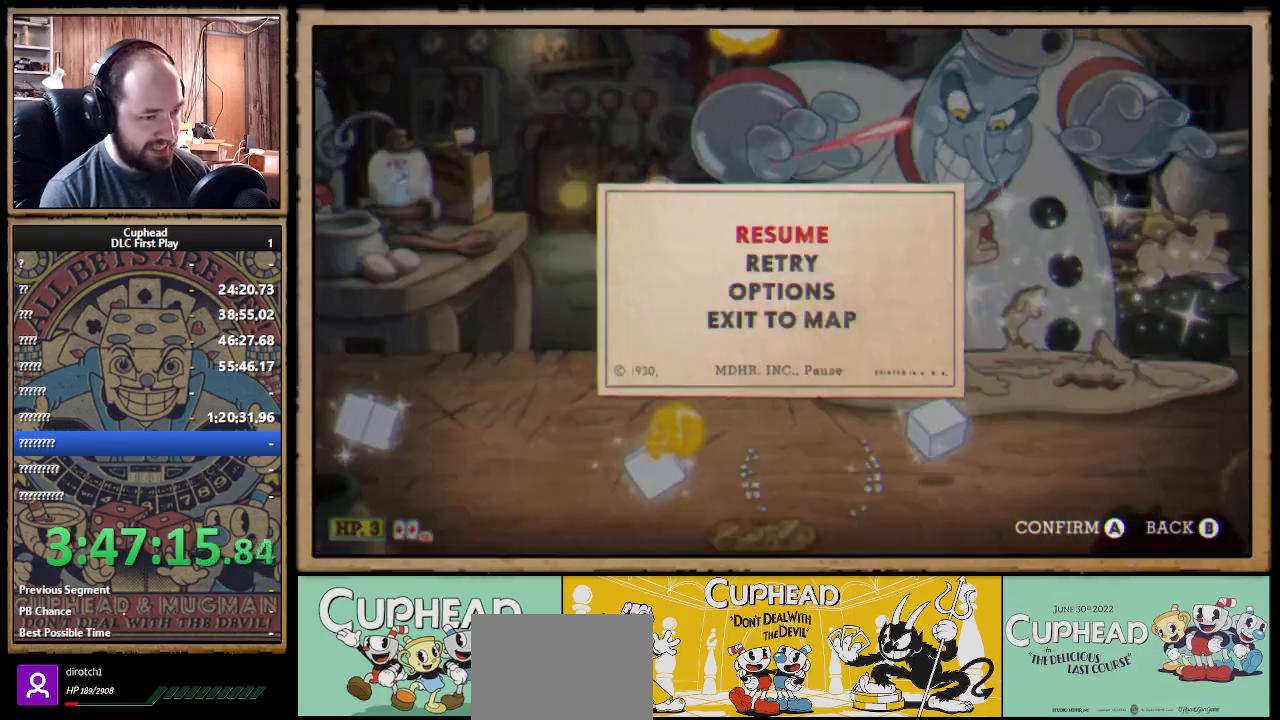
{"buttons": [], "left_stick": "center", "right_stick": "center", "events": [[267, "DPAD_DOWN", "down"], [367, "DPAD_DOWN", "up"]]}
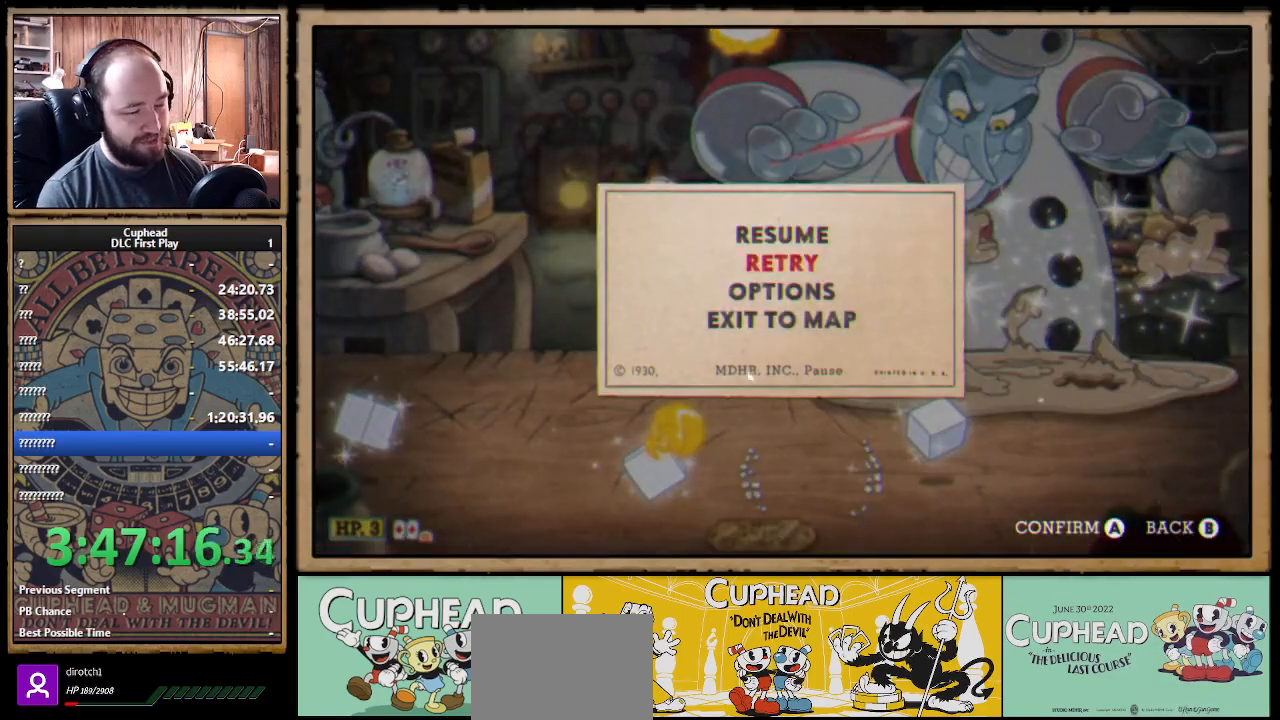
{"buttons": ["X"], "left_stick": "up", "right_stick": "center", "events": [[217, "START", "down"], [333, "START", "up"], [333, "left_stick", "up"], [367, "X", "down"]]}
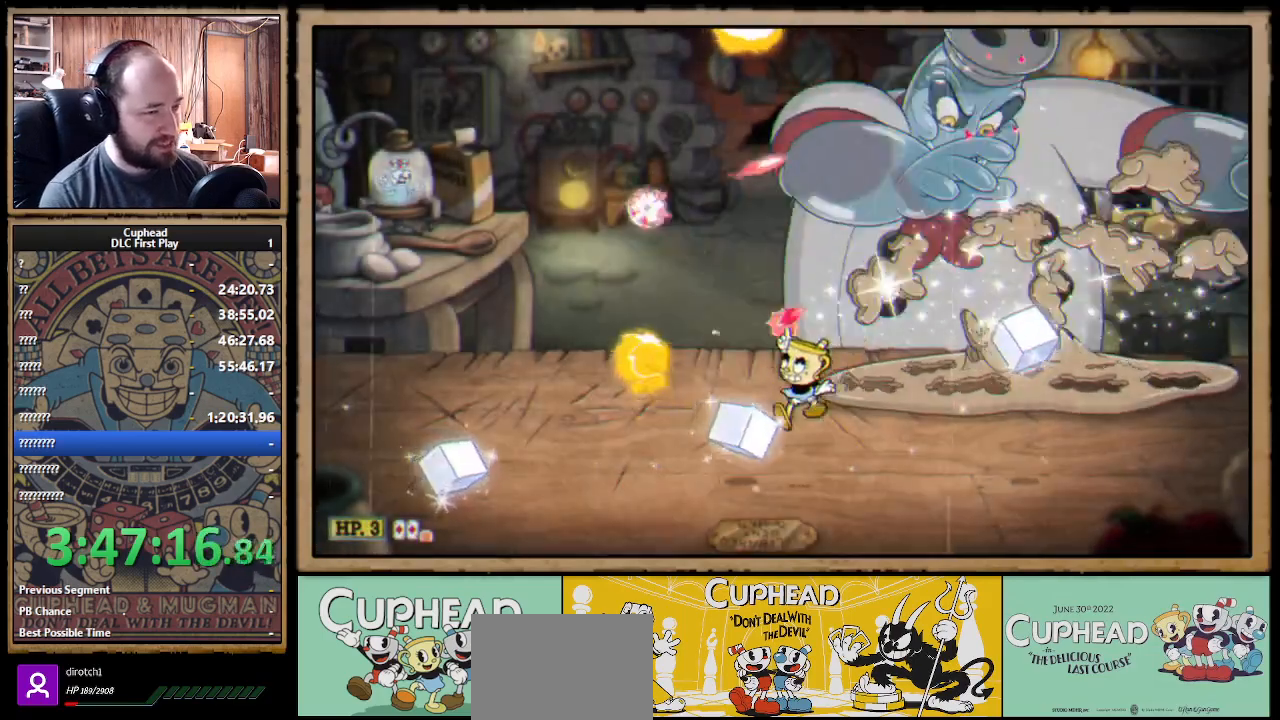
{"buttons": ["X"], "left_stick": "up-left", "right_stick": "center", "events": [[217, "A", "down"], [233, "left_stick", "up-left"], [450, "A", "up"]]}
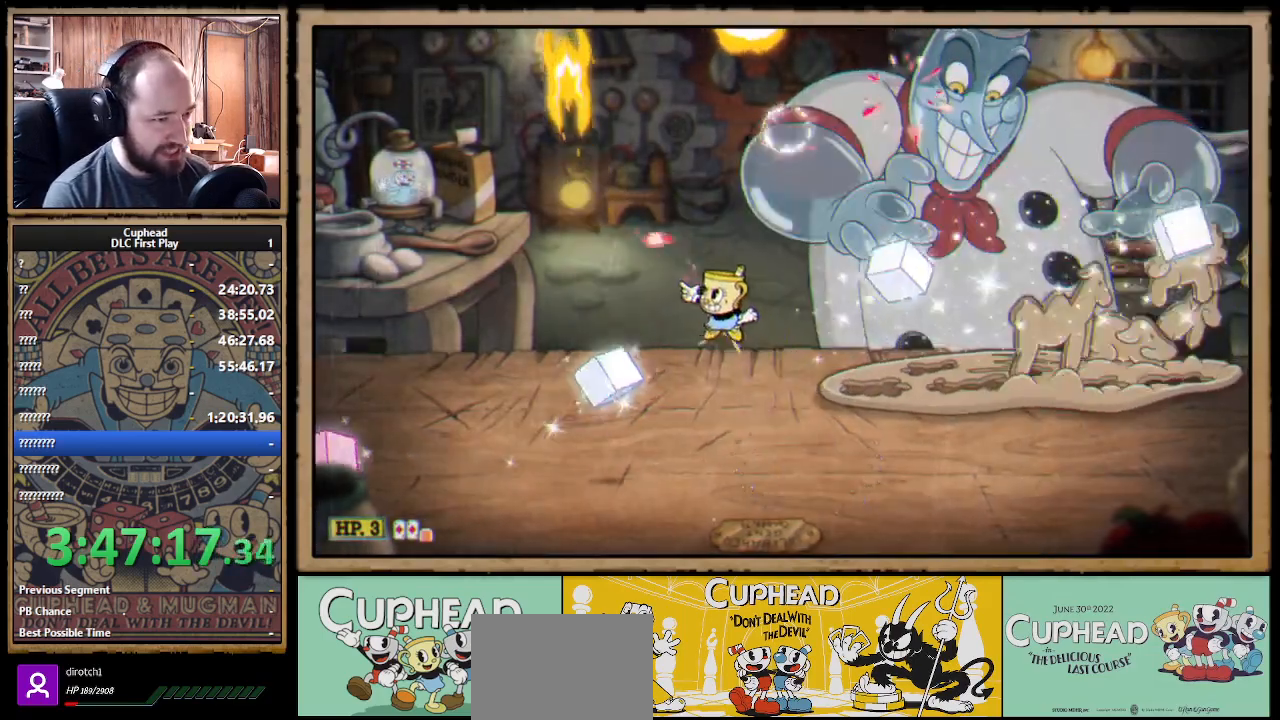
{"buttons": ["X"], "left_stick": "up-right", "right_stick": "center", "events": [[17, "A", "down"], [150, "A", "up"], [433, "left_stick", "up-right"]]}
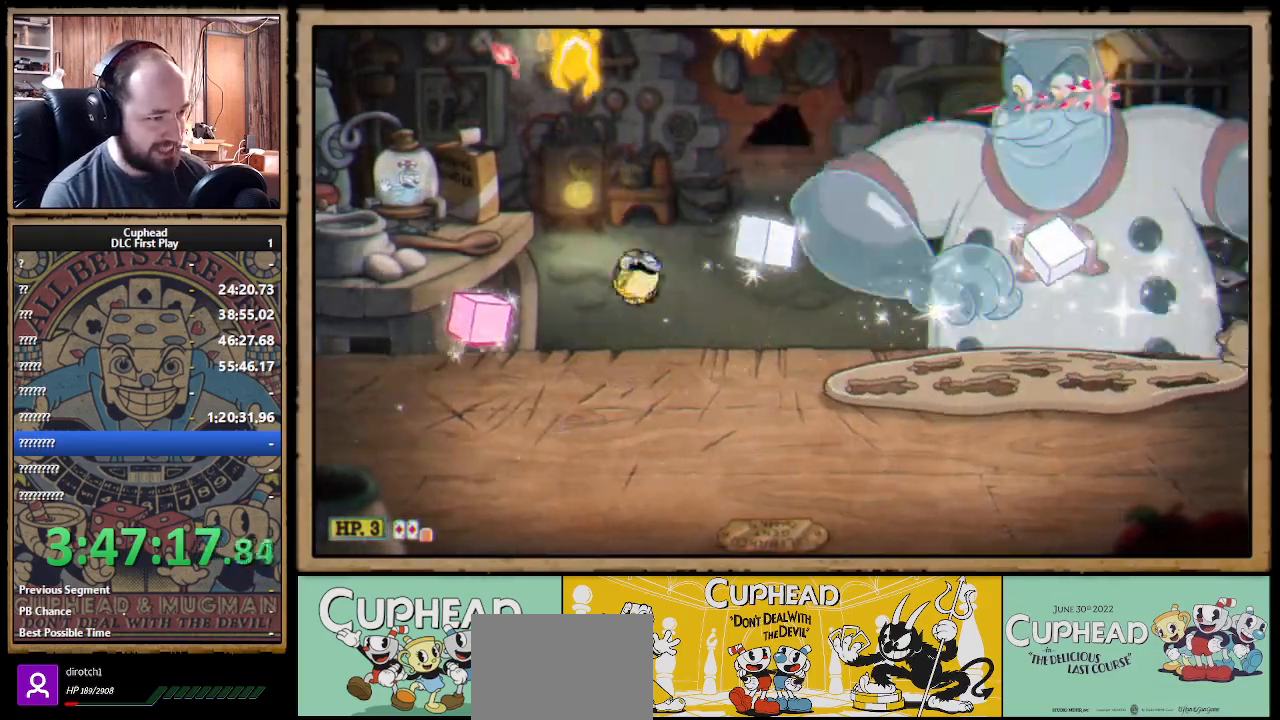
{"buttons": ["A", "B", "X"], "left_stick": "up-left", "right_stick": "center", "events": [[233, "A", "down"], [317, "left_stick", "center"], [367, "left_stick", "up-left"], [467, "B", "down"]]}
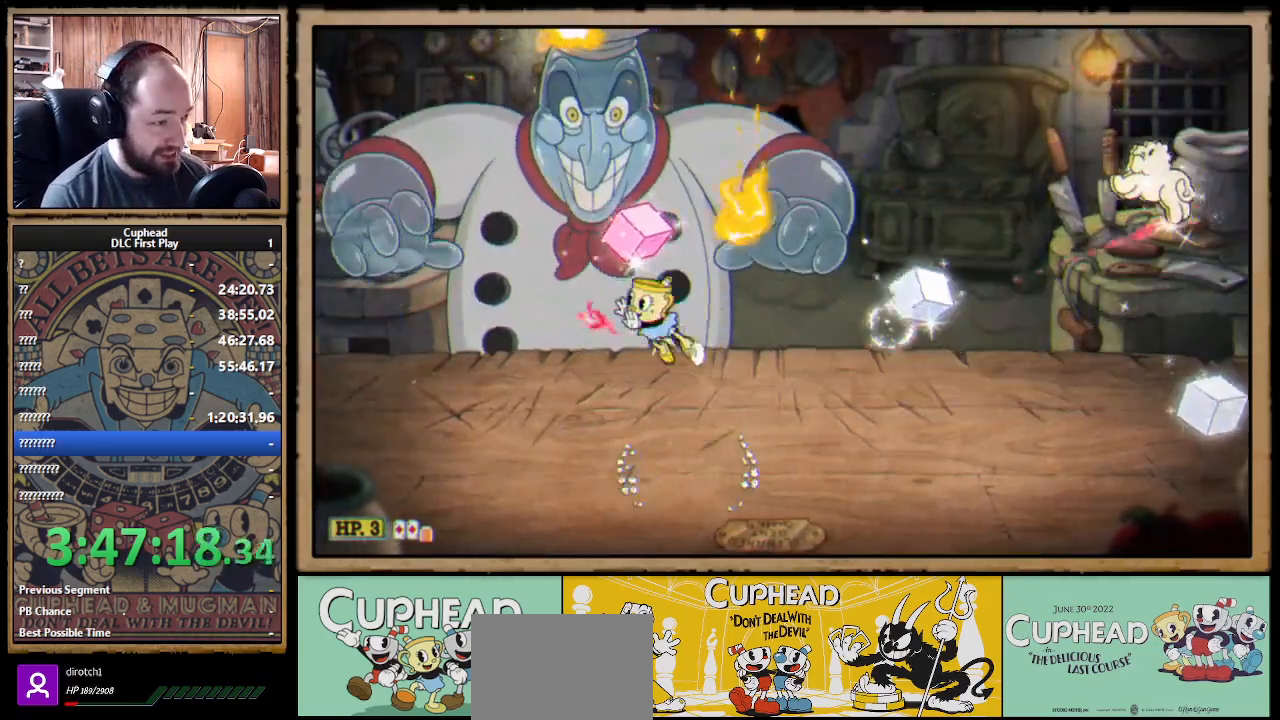
{"buttons": ["X"], "left_stick": "right", "right_stick": "center", "events": [[67, "B", "up"], [83, "A", "up"], [333, "left_stick", "right"]]}
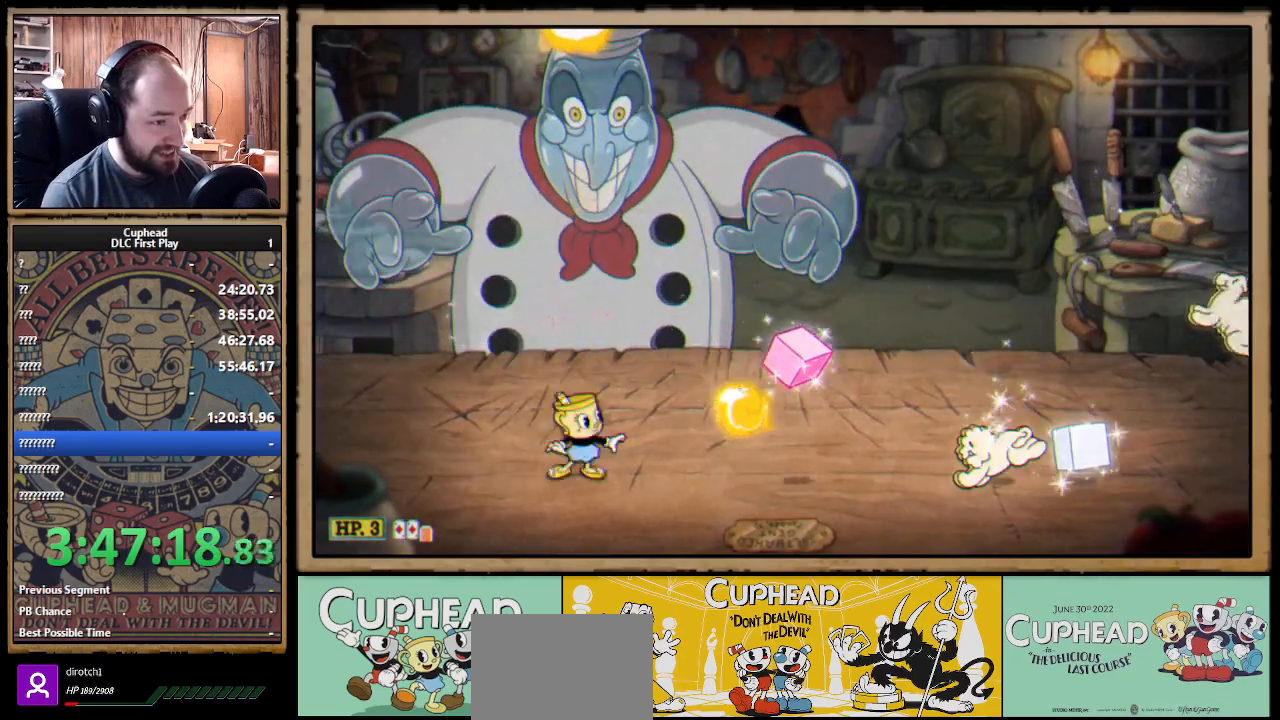
{"buttons": ["X", "R1"], "left_stick": "up", "right_stick": "center", "events": [[67, "left_stick", "center"], [133, "left_stick", "up-left"], [283, "left_stick", "up-right"], [383, "R1", "down"], [383, "left_stick", "up"]]}
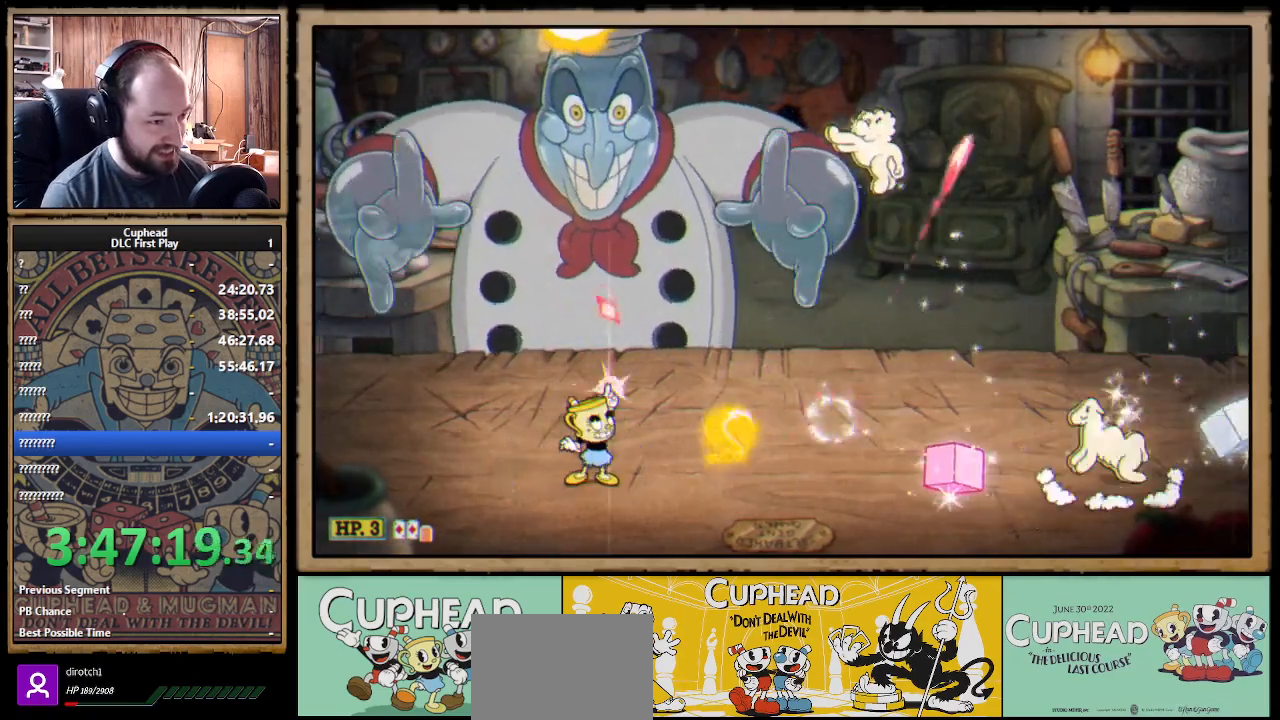
{"buttons": ["X"], "left_stick": "up-left", "right_stick": "center", "events": [[17, "R1", "up"], [67, "left_stick", "up-right"], [183, "left_stick", "up"], [283, "left_stick", "up-left"]]}
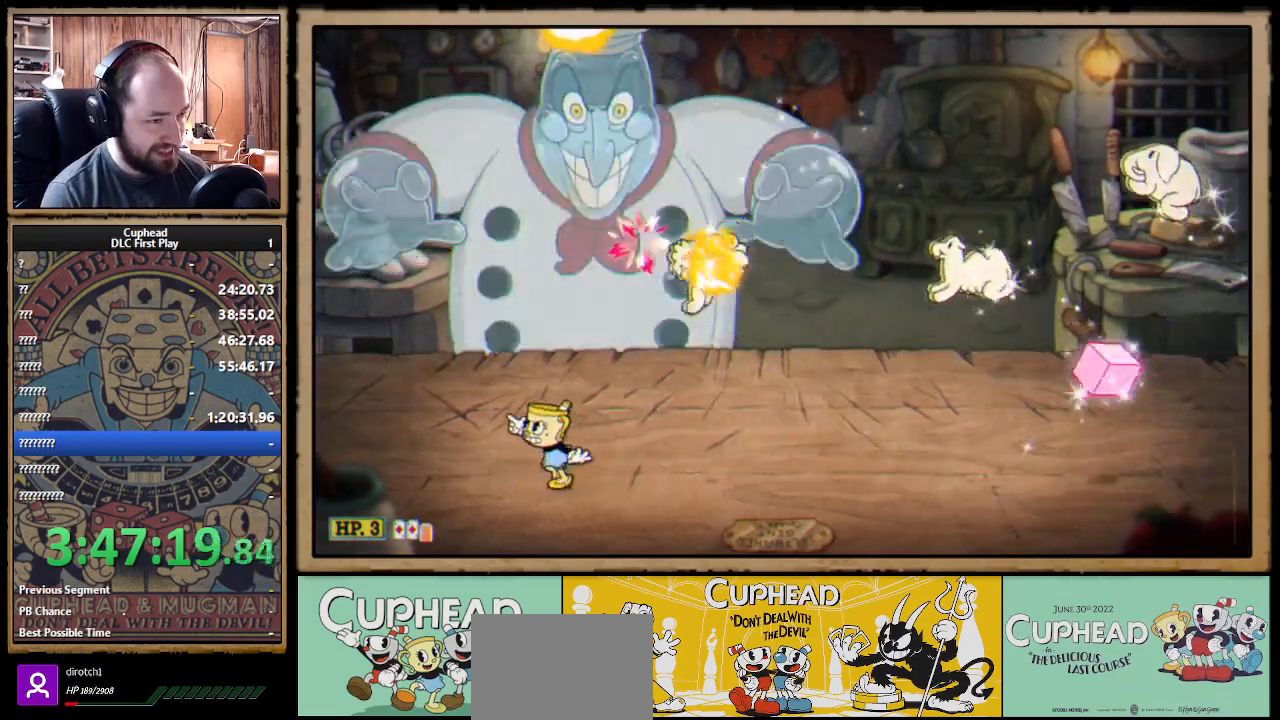
{"buttons": ["X"], "left_stick": "up-right", "right_stick": "center", "events": [[233, "L1", "down"], [233, "left_stick", "up-right"], [267, "R1", "down"], [333, "L1", "up"], [383, "R1", "up"]]}
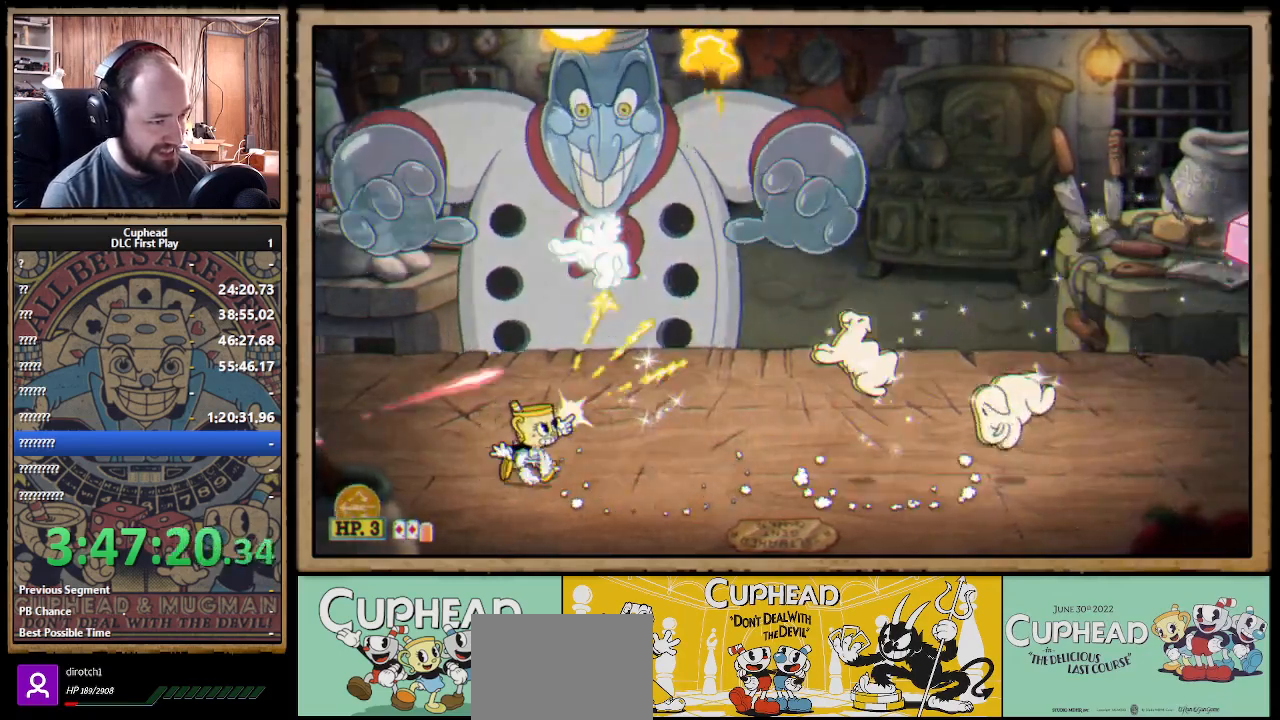
{"buttons": ["X"], "left_stick": "center", "right_stick": "center", "events": [[133, "A", "down"], [367, "A", "up"], [433, "left_stick", "center"]]}
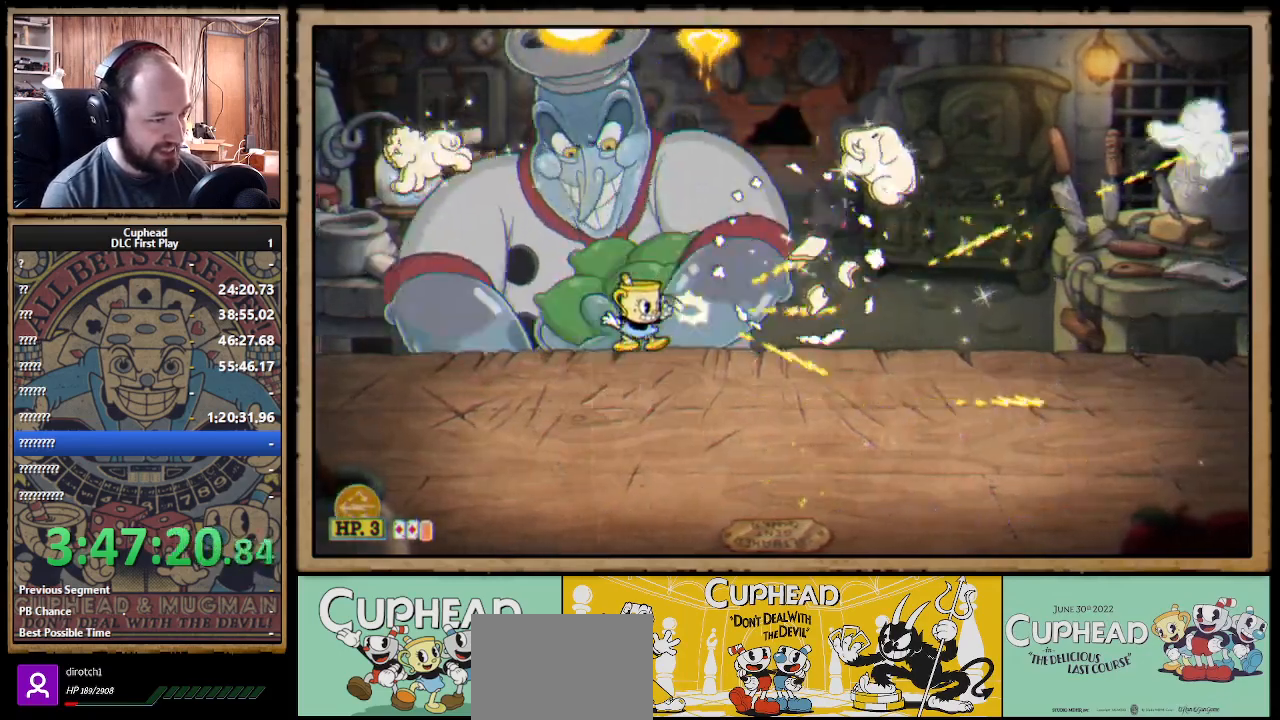
{"buttons": ["X"], "left_stick": "up-right", "right_stick": "center", "events": [[117, "left_stick", "right"], [183, "left_stick", "up"], [333, "left_stick", "up-right"]]}
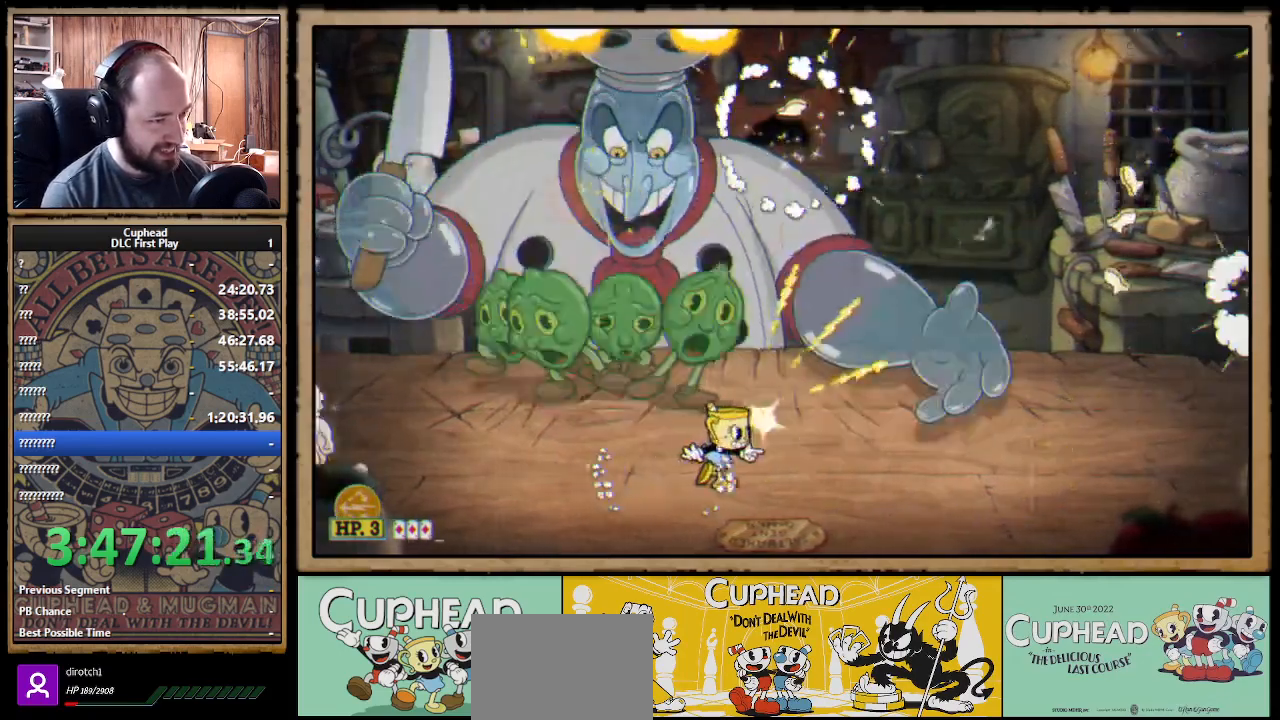
{"buttons": ["X", "L1"], "left_stick": "left", "right_stick": "center", "events": [[33, "left_stick", "right"], [233, "A", "down"], [300, "left_stick", "up"], [333, "A", "up"], [383, "left_stick", "right"], [483, "L1", "down"], [483, "left_stick", "left"]]}
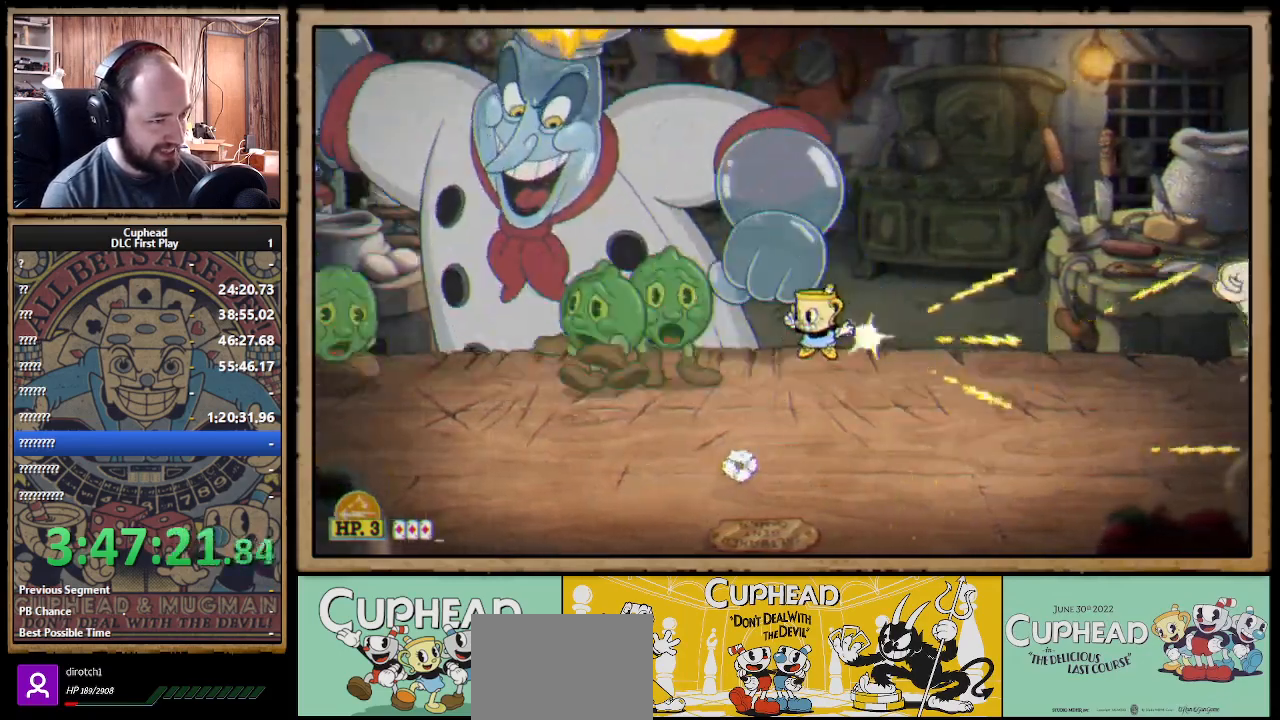
{"buttons": ["X"], "left_stick": "up", "right_stick": "center", "events": [[83, "L1", "up"], [217, "left_stick", "up"], [350, "A", "down"], [450, "A", "up"]]}
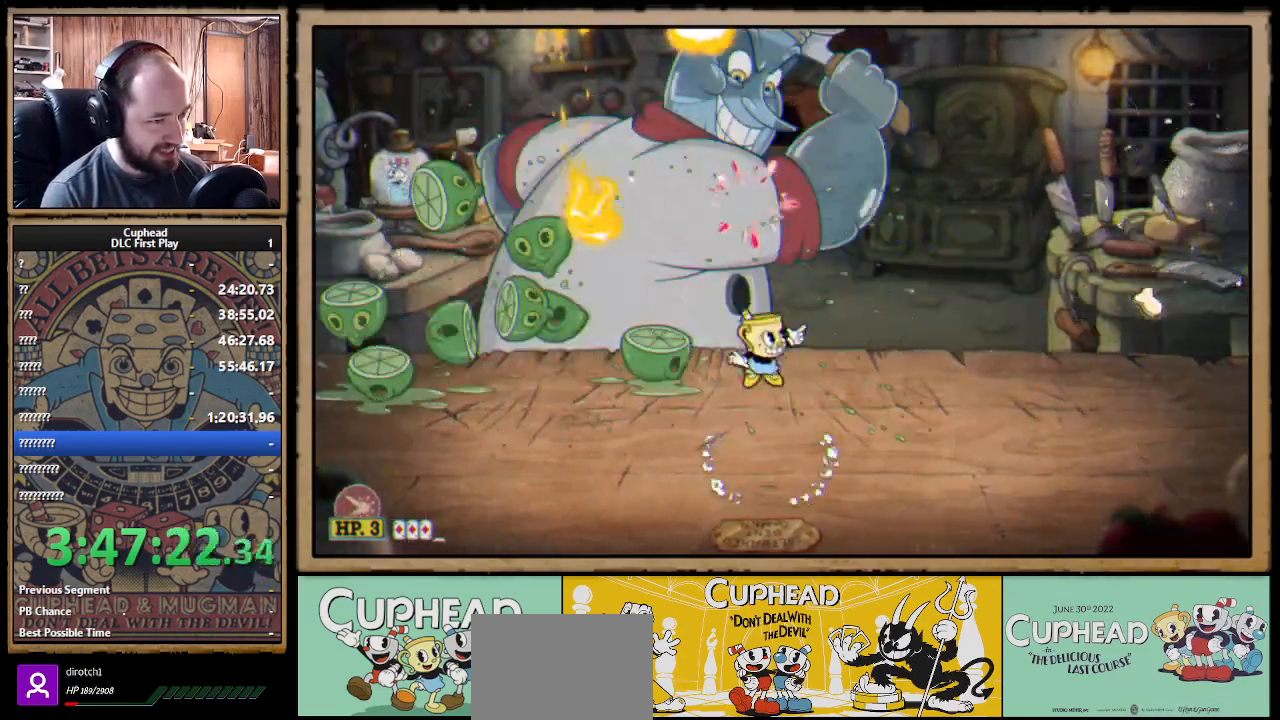
{"buttons": ["X"], "left_stick": "up-right", "right_stick": "center", "events": [[317, "left_stick", "up-right"]]}
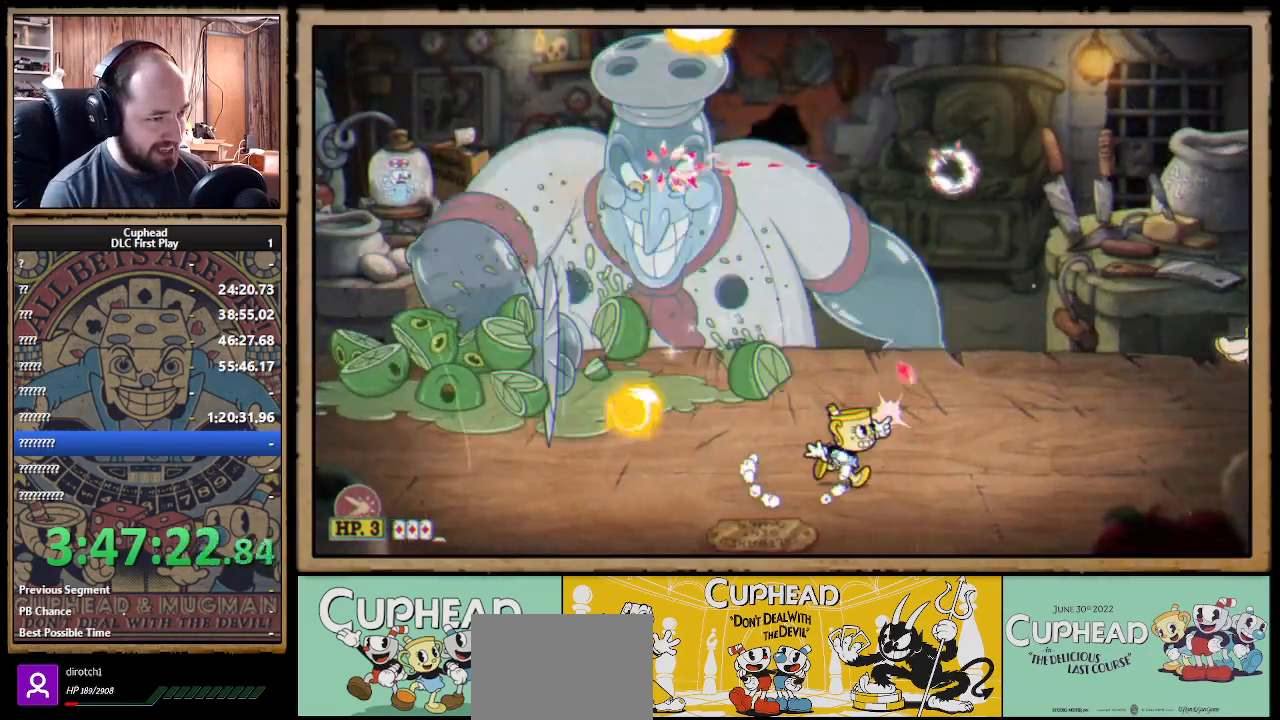
{"buttons": ["X"], "left_stick": "up-right", "right_stick": "center", "events": [[167, "left_stick", "up-left"], [317, "left_stick", "up"], [433, "left_stick", "up-right"]]}
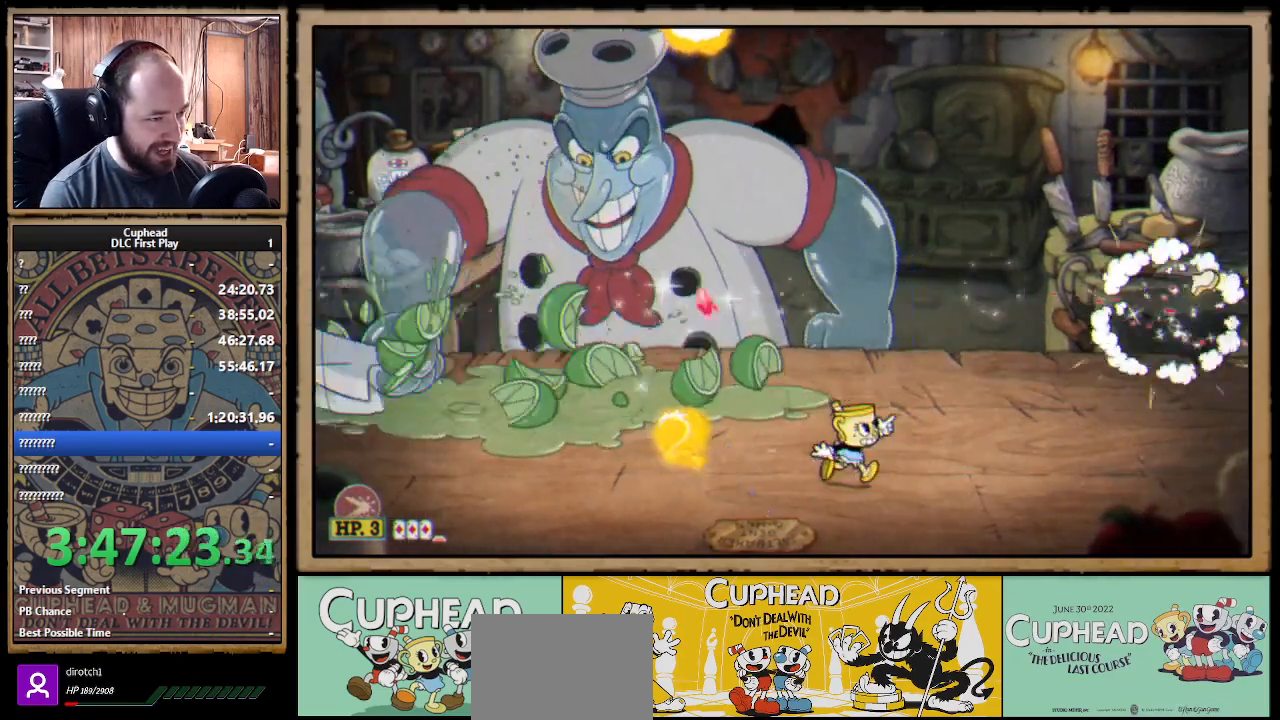
{"buttons": ["X"], "left_stick": "up-left", "right_stick": "center", "events": [[83, "left_stick", "up"], [367, "left_stick", "up-left"]]}